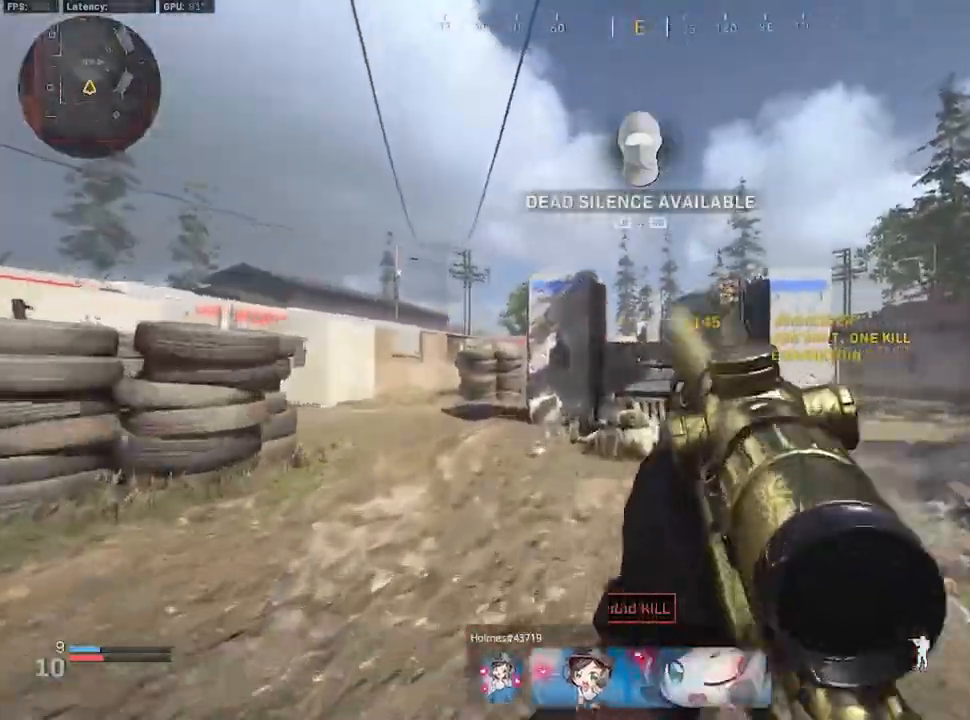
Gameplay with a controller (Xbox layout); each line is a JSON object with the inputs held at the frame after it. "events" lists button and stick changes between this image and that frame as [ms after this image, input, new state], when the widget could be followed in between.
{"buttons": [], "left_stick": "up", "right_stick": "center", "events": [[17, "L3", "down"], [200, "L3", "up"], [367, "A", "down"], [467, "A", "up"], [467, "right_stick", "center"]]}
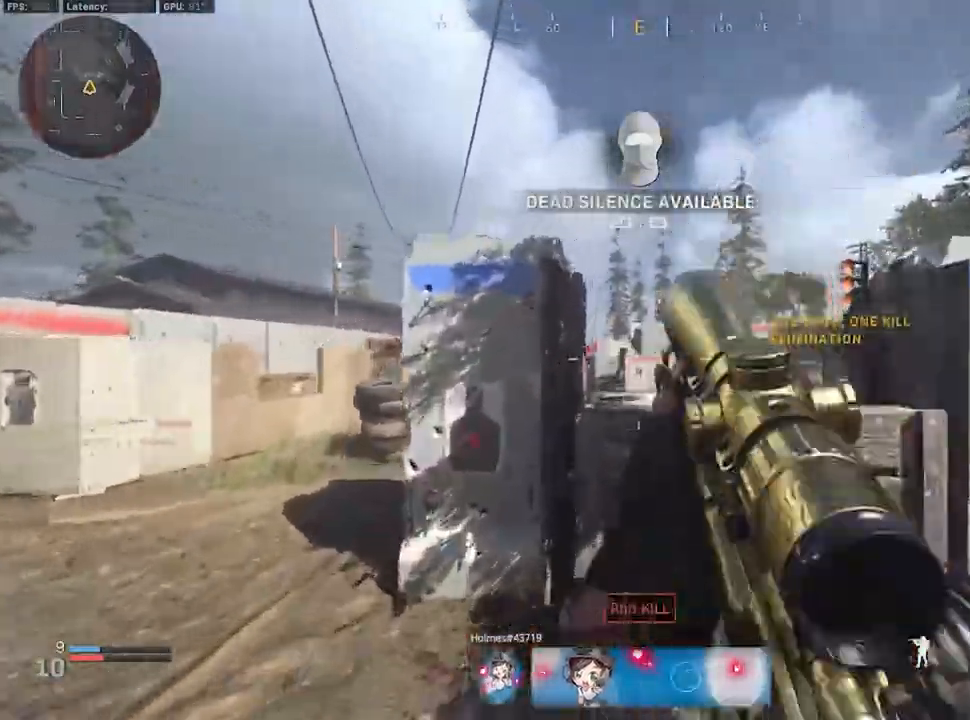
{"buttons": [], "left_stick": "right", "right_stick": "center", "events": [[433, "left_stick", "right"]]}
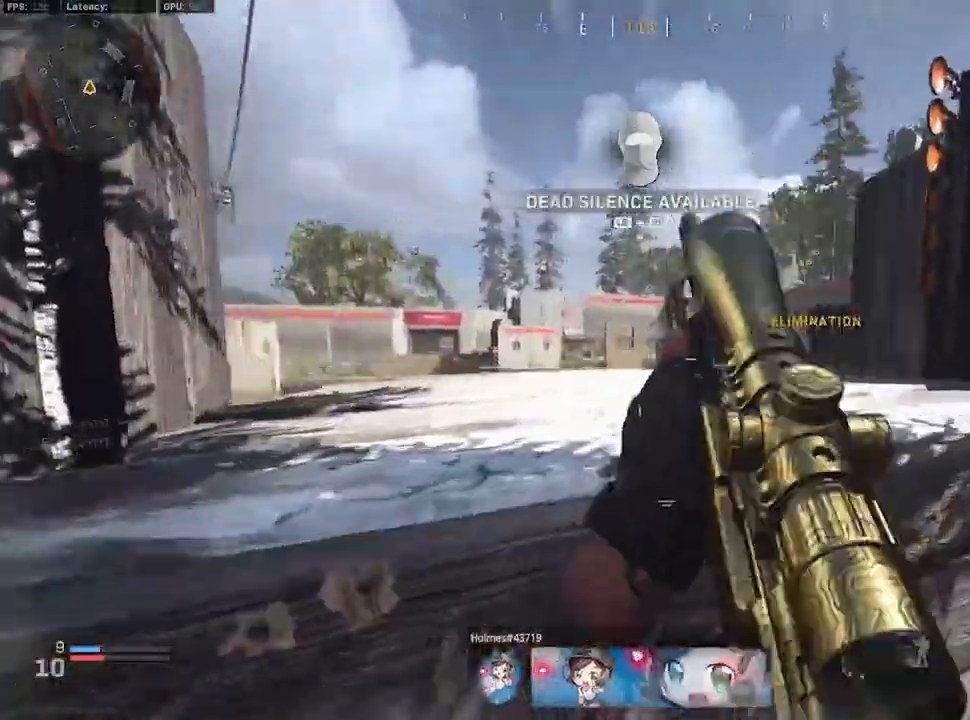
{"buttons": ["L3"], "left_stick": "up", "right_stick": "center", "events": [[250, "left_stick", "up-right"], [300, "right_stick", "right"], [483, "L3", "down"], [483, "left_stick", "up"], [483, "right_stick", "center"]]}
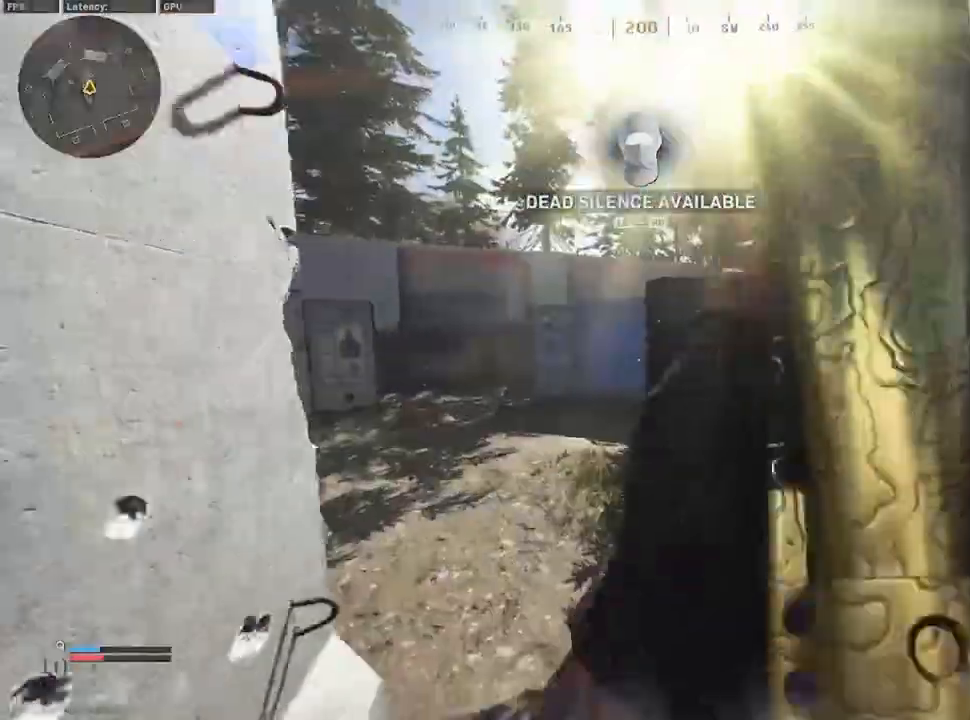
{"buttons": [], "left_stick": "up", "right_stick": "right", "events": [[67, "L3", "up"], [100, "right_stick", "right"], [233, "right_stick", "center"], [483, "right_stick", "right"]]}
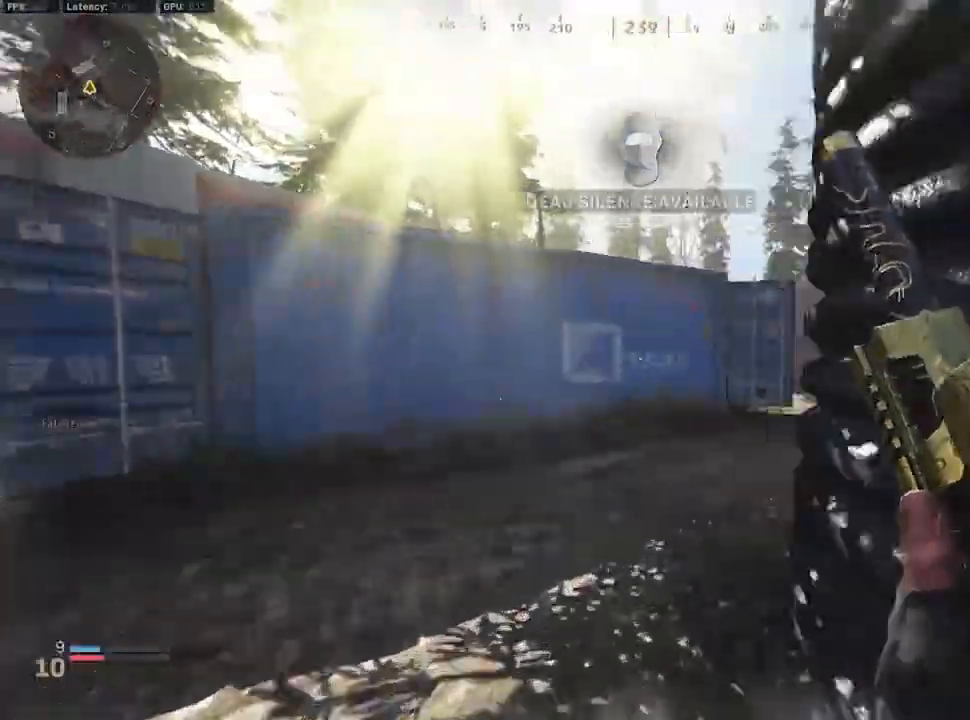
{"buttons": [], "left_stick": "up", "right_stick": "right", "events": [[150, "right_stick", "center"], [217, "A", "down"], [267, "A", "up"], [467, "right_stick", "right"]]}
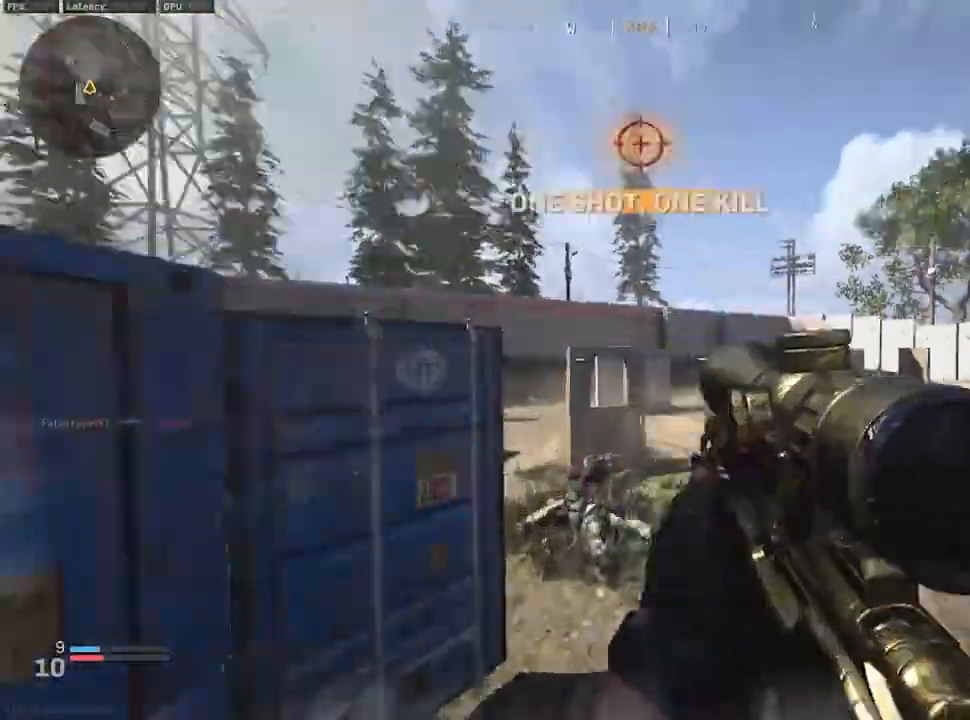
{"buttons": [], "left_stick": "up", "right_stick": "left", "events": [[150, "right_stick", "center"], [233, "right_stick", "left"], [417, "right_stick", "center"], [500, "right_stick", "left"]]}
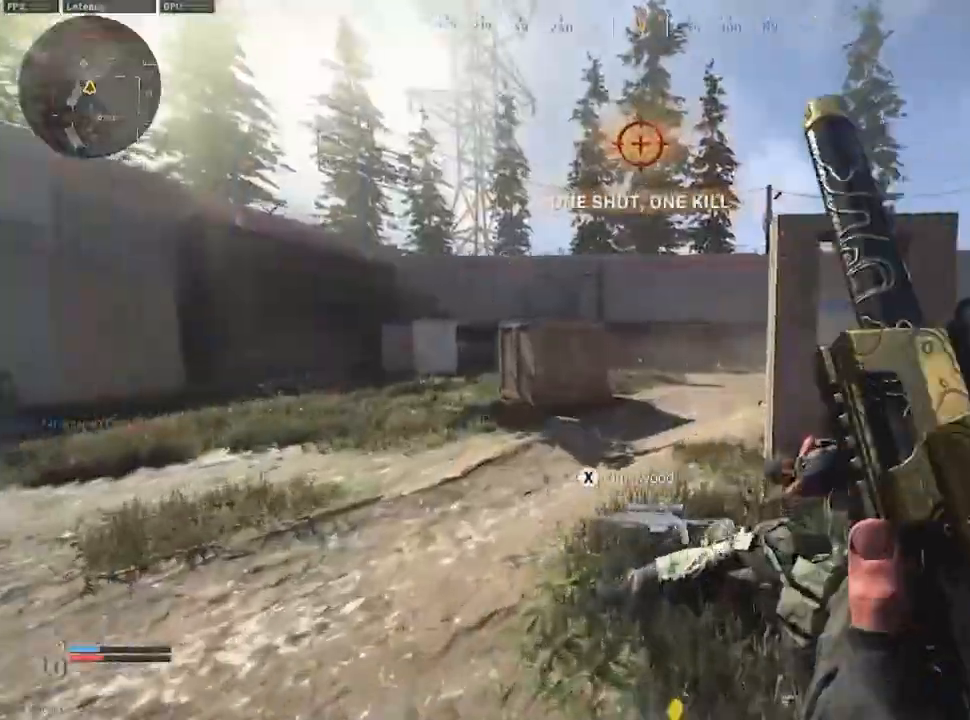
{"buttons": [], "left_stick": "up-right", "right_stick": "center", "events": [[267, "right_stick", "center"], [367, "left_stick", "up-right"]]}
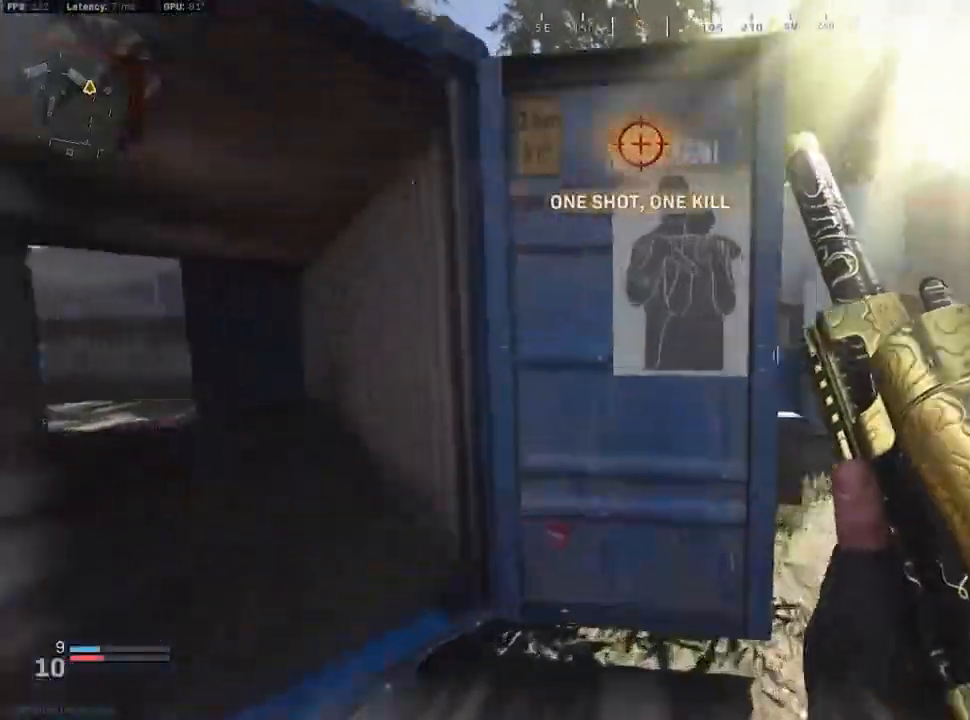
{"buttons": [], "left_stick": "up", "right_stick": "center", "events": [[100, "right_stick", "right"], [200, "left_stick", "right"], [233, "right_stick", "center"], [367, "right_stick", "left"], [400, "L3", "down"], [400, "left_stick", "up"], [483, "L3", "up"], [483, "right_stick", "center"]]}
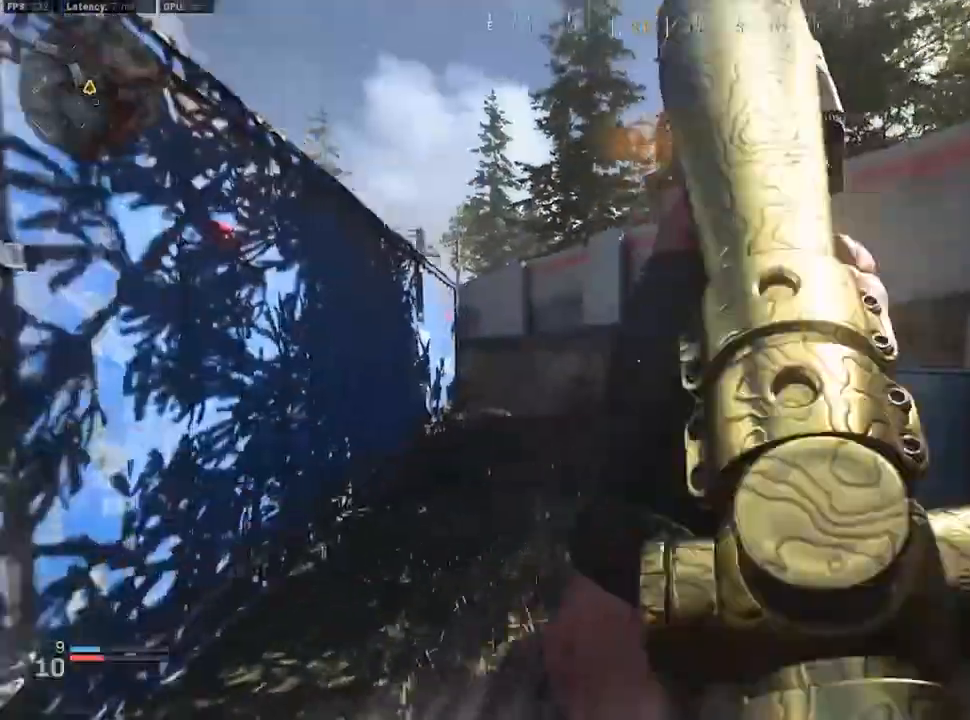
{"buttons": ["B"], "left_stick": "up-right", "right_stick": "center", "events": [[133, "right_stick", "left"], [300, "right_stick", "center"], [333, "B", "down"], [417, "B", "up"], [417, "left_stick", "up-right"], [500, "B", "down"]]}
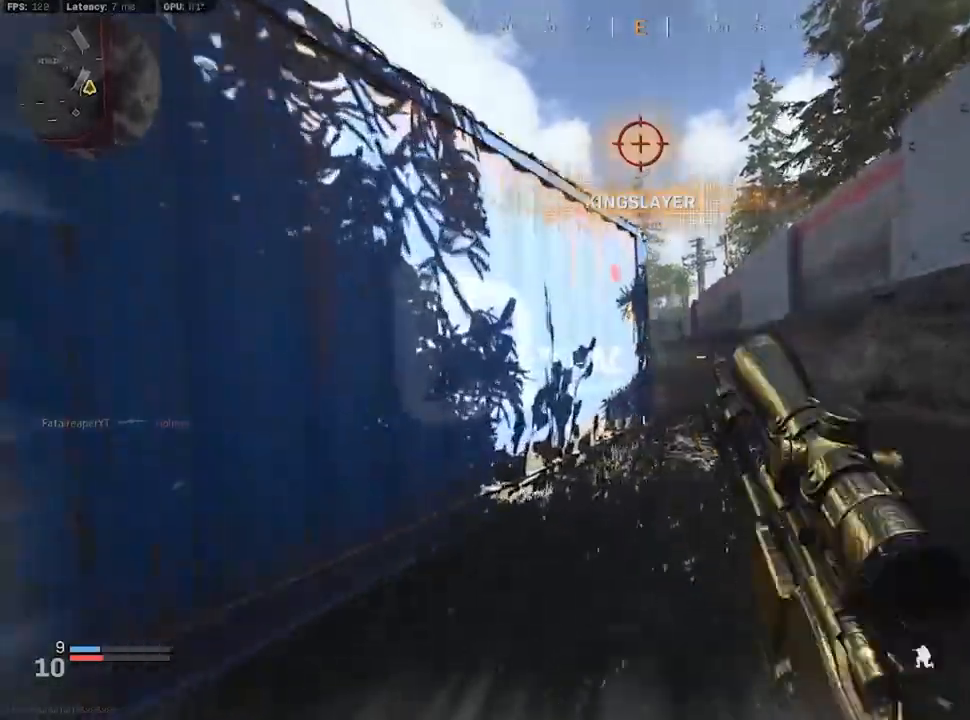
{"buttons": [], "left_stick": "up", "right_stick": "center", "events": [[17, "left_stick", "right"], [33, "B", "up"], [133, "B", "down"], [133, "left_stick", "up-right"], [150, "L3", "down"], [233, "B", "up"], [233, "L3", "up"], [317, "L3", "down"], [317, "left_stick", "up"], [400, "L3", "up"]]}
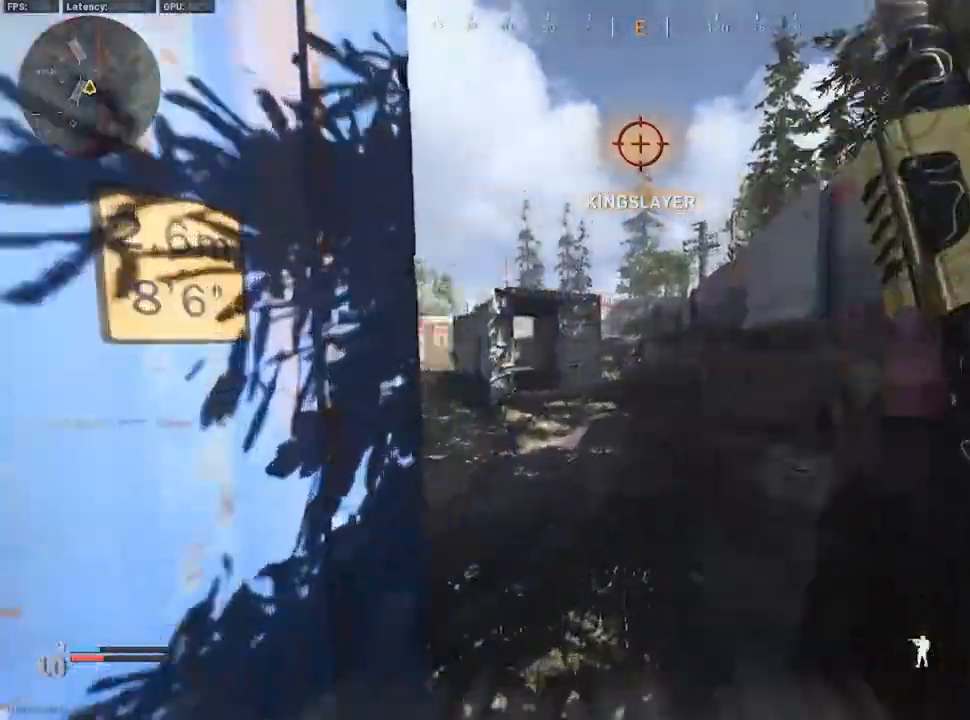
{"buttons": [], "left_stick": "up", "right_stick": "center", "events": [[67, "right_stick", "left"], [217, "A", "down"], [333, "A", "up"], [467, "right_stick", "center"]]}
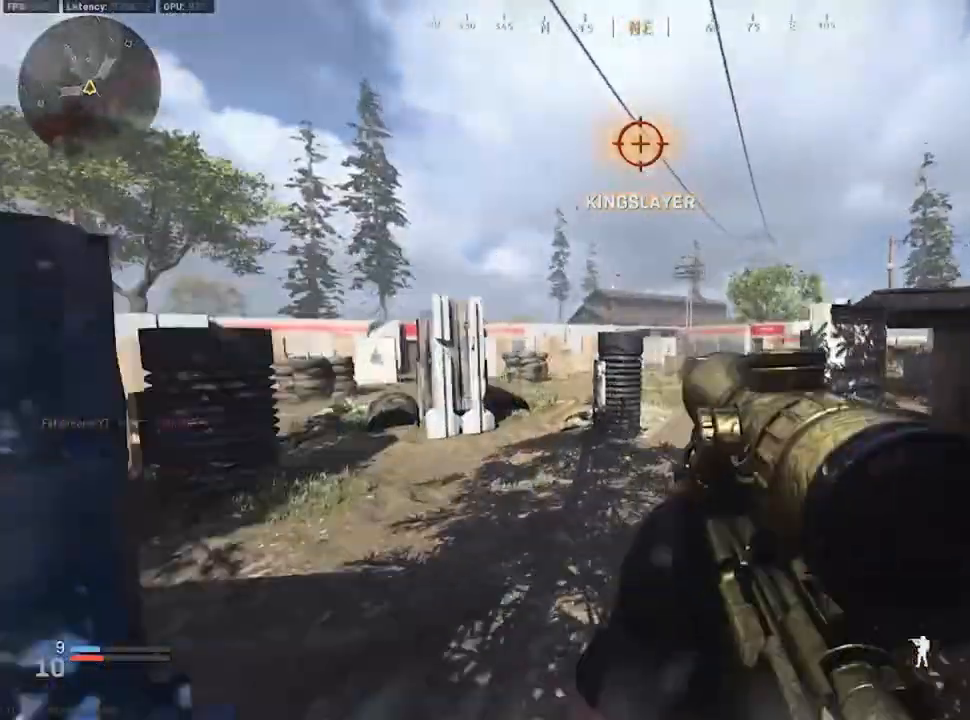
{"buttons": [], "left_stick": "right", "right_stick": "left", "events": [[67, "L2", "down"], [167, "L3", "down"], [250, "left_stick", "up-right"], [367, "L3", "up"], [367, "R2", "down"], [383, "right_stick", "left"], [400, "L2", "up"], [483, "R2", "up"], [483, "left_stick", "right"]]}
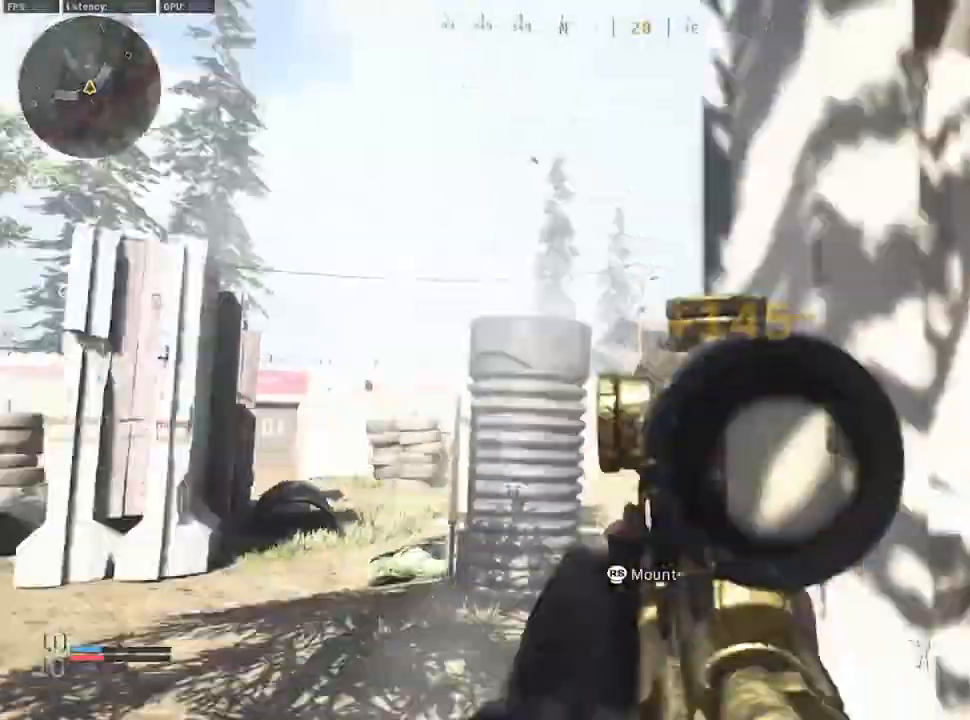
{"buttons": ["L3"], "left_stick": "up", "right_stick": "center", "events": [[50, "right_stick", "center"], [133, "left_stick", "up-right"], [150, "L3", "down"], [233, "L3", "up"], [350, "L3", "down"], [350, "left_stick", "up"], [400, "L3", "up"], [483, "L3", "down"]]}
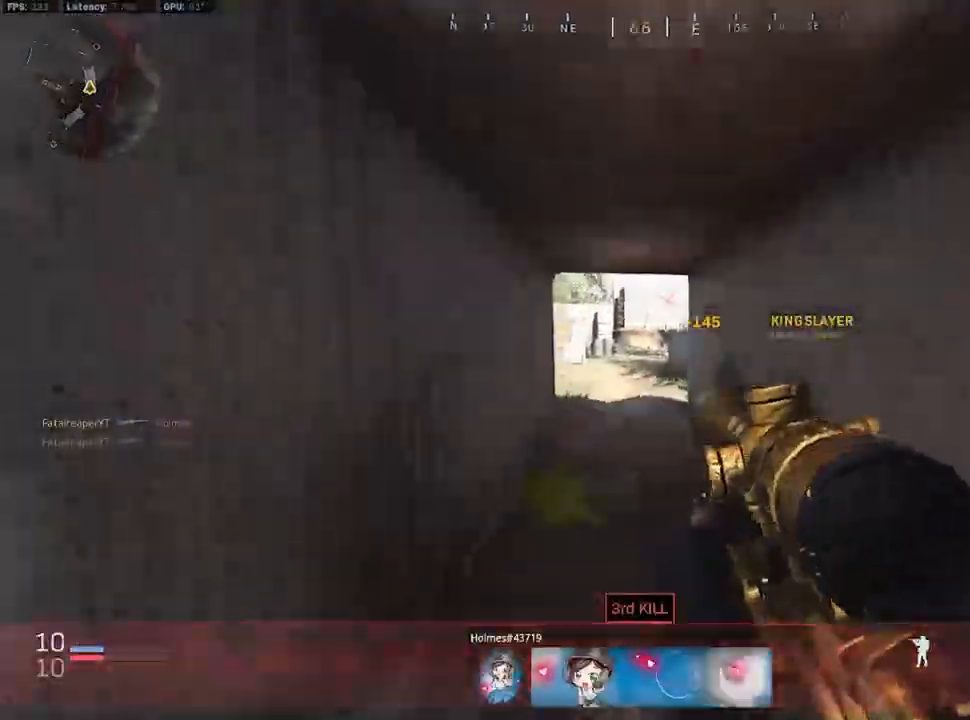
{"buttons": ["B"], "left_stick": "up-right", "right_stick": "center", "events": [[183, "L3", "up"], [267, "left_stick", "up-right"], [283, "B", "down"], [367, "B", "up"], [417, "B", "down"]]}
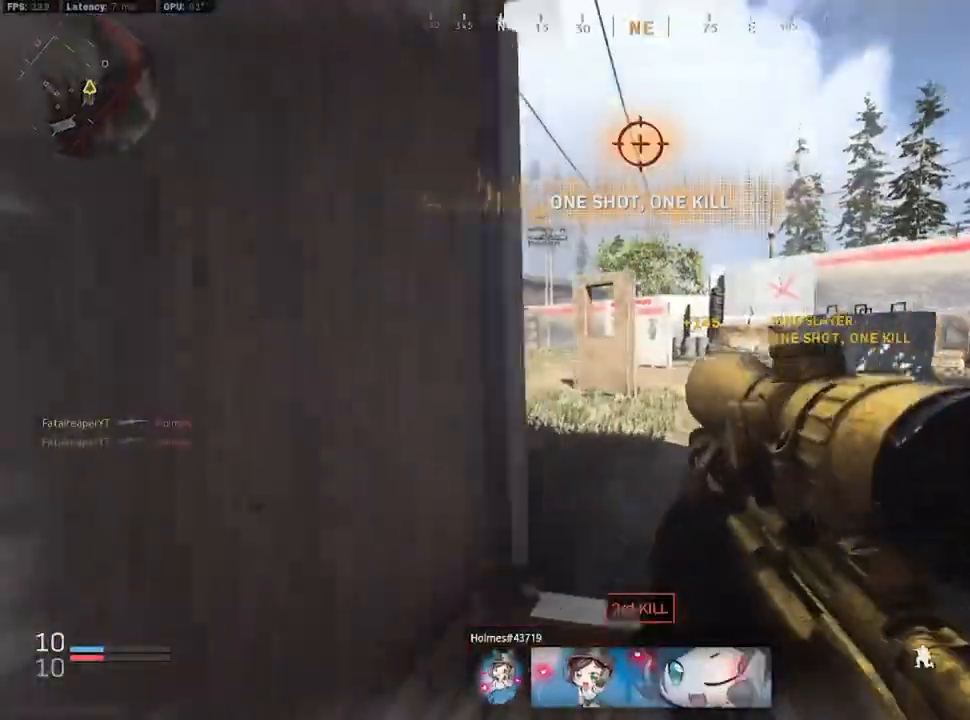
{"buttons": [], "left_stick": "left", "right_stick": "center", "events": [[83, "B", "up"], [83, "L3", "down"], [83, "left_stick", "up"], [133, "L3", "up"], [167, "Y", "down"], [267, "Y", "up"], [317, "right_stick", "left"], [400, "left_stick", "left"], [500, "right_stick", "center"]]}
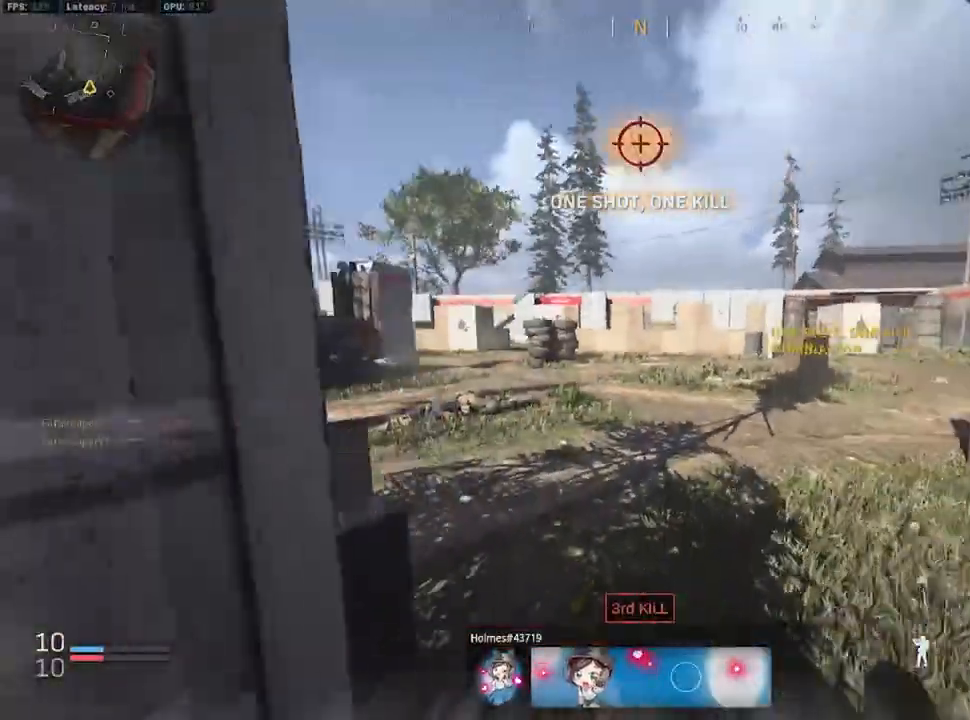
{"buttons": [], "left_stick": "up", "right_stick": "center", "events": [[133, "left_stick", "up-left"], [267, "left_stick", "up"], [267, "right_stick", "left"], [417, "right_stick", "center"]]}
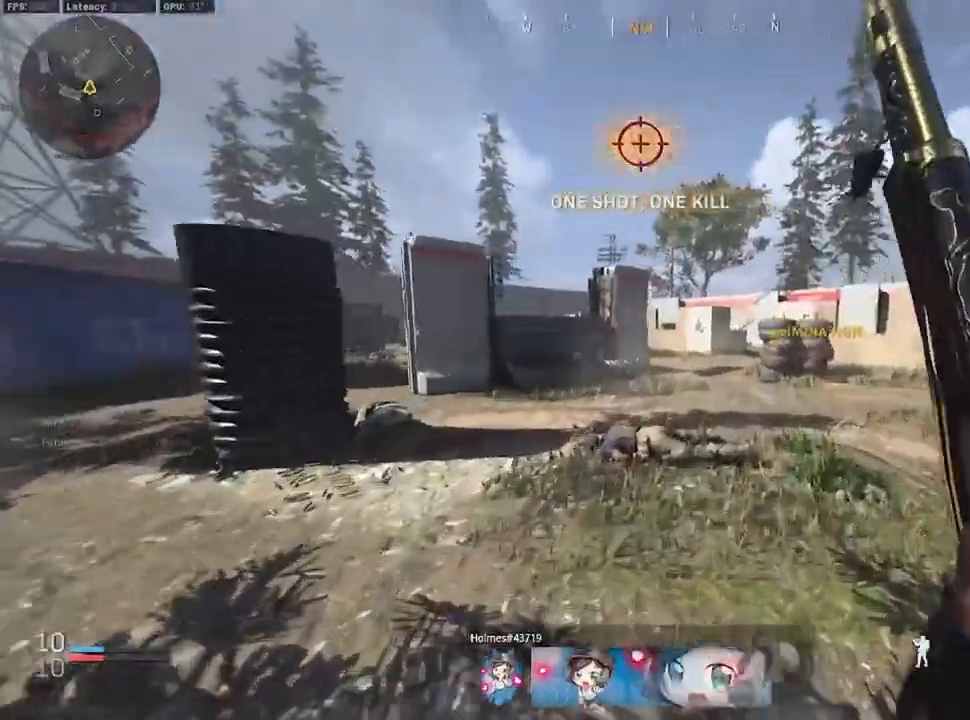
{"buttons": [], "left_stick": "up-left", "right_stick": "right", "events": [[100, "left_stick", "up-left"], [150, "right_stick", "left"], [183, "L3", "down"], [267, "L3", "up"], [267, "right_stick", "center"], [317, "L3", "down"], [383, "L3", "up"], [483, "right_stick", "right"]]}
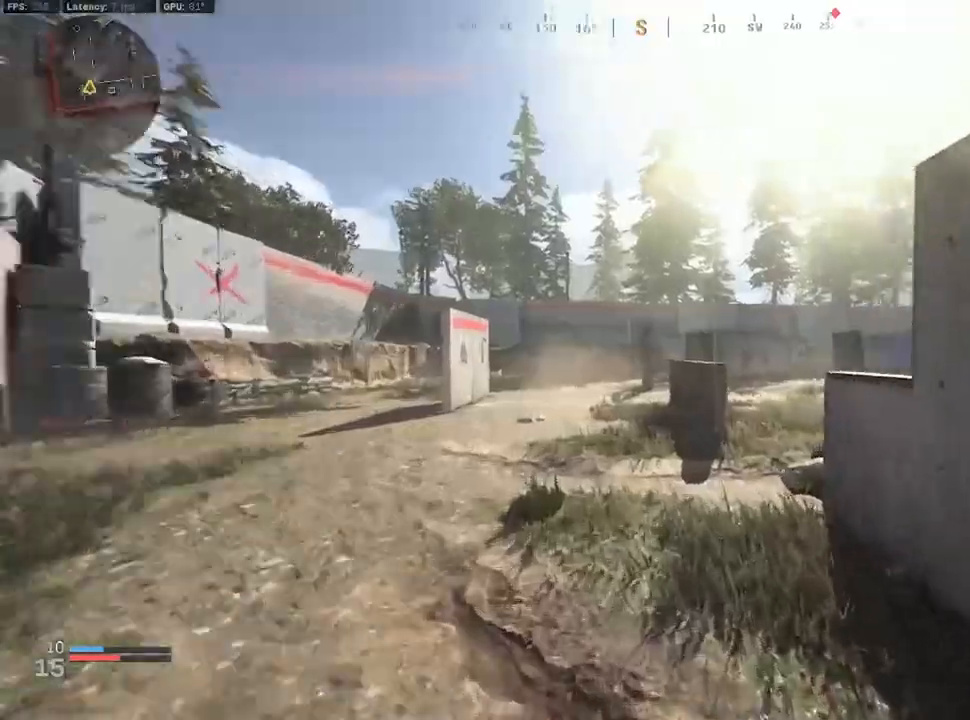
{"buttons": [], "left_stick": "left", "right_stick": "right", "events": [[117, "right_stick", "center"], [183, "A", "down"], [250, "A", "up"], [383, "left_stick", "left"], [400, "right_stick", "right"]]}
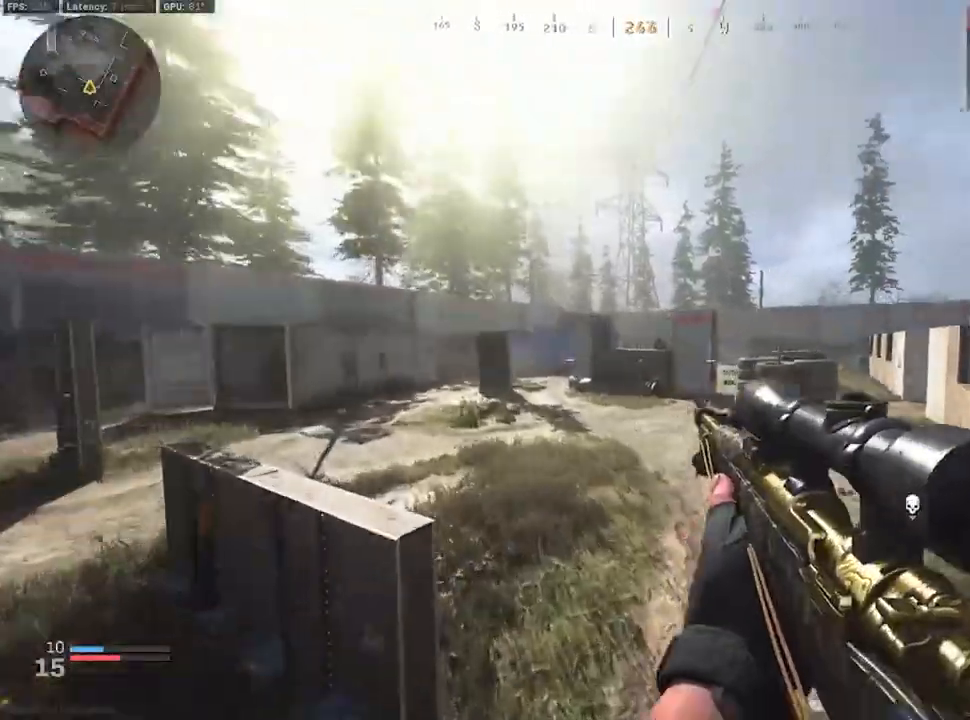
{"buttons": ["L2", "L3"], "left_stick": "left", "right_stick": "center", "events": [[150, "right_stick", "center"], [267, "L2", "down"], [283, "L3", "down"]]}
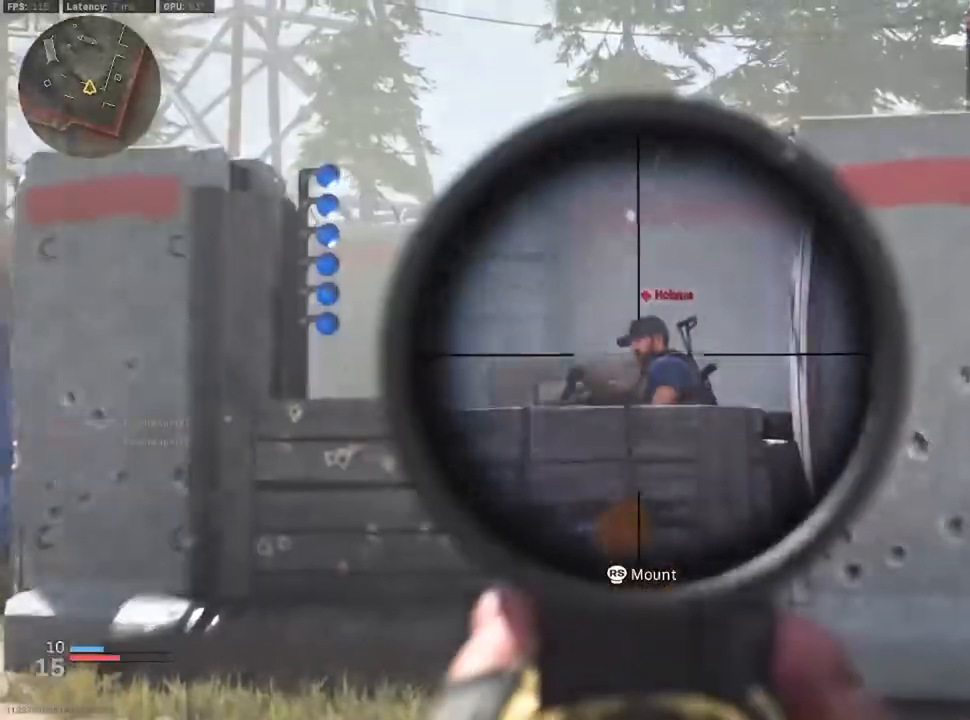
{"buttons": [], "left_stick": "left", "right_stick": "center", "events": [[33, "right_stick", "down"], [233, "L2", "up"], [233, "L3", "up"], [233, "left_stick", "down-left"], [267, "right_stick", "center"], [383, "left_stick", "left"]]}
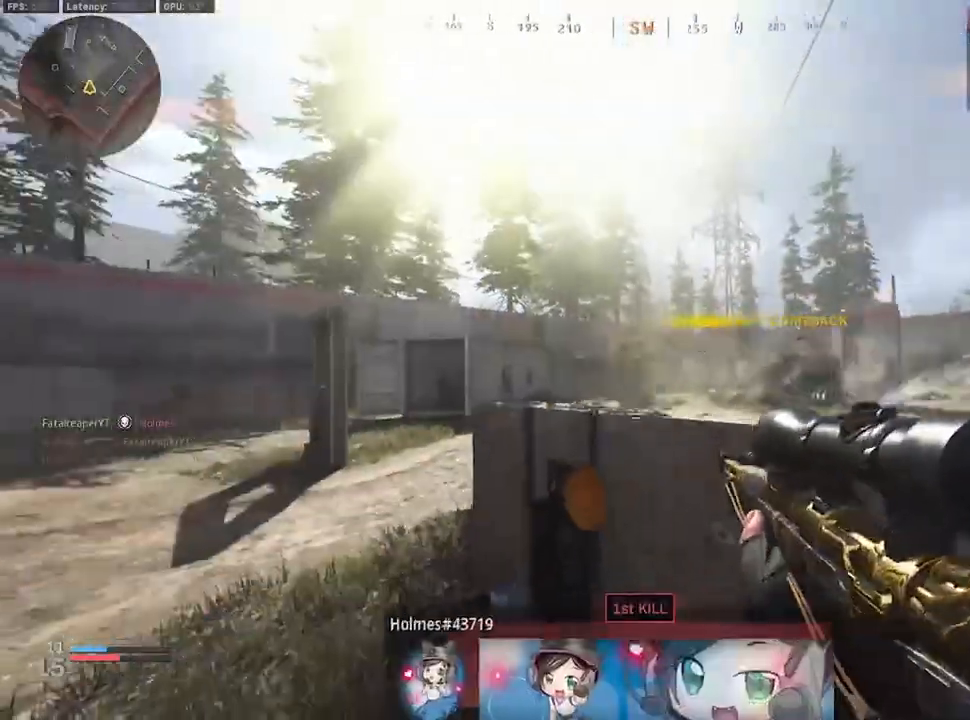
{"buttons": ["L3"], "left_stick": "up-left", "right_stick": "center", "events": [[17, "L3", "down"], [17, "left_stick", "up-left"], [217, "L3", "up"], [283, "L3", "down"], [383, "L3", "up"], [467, "L3", "down"]]}
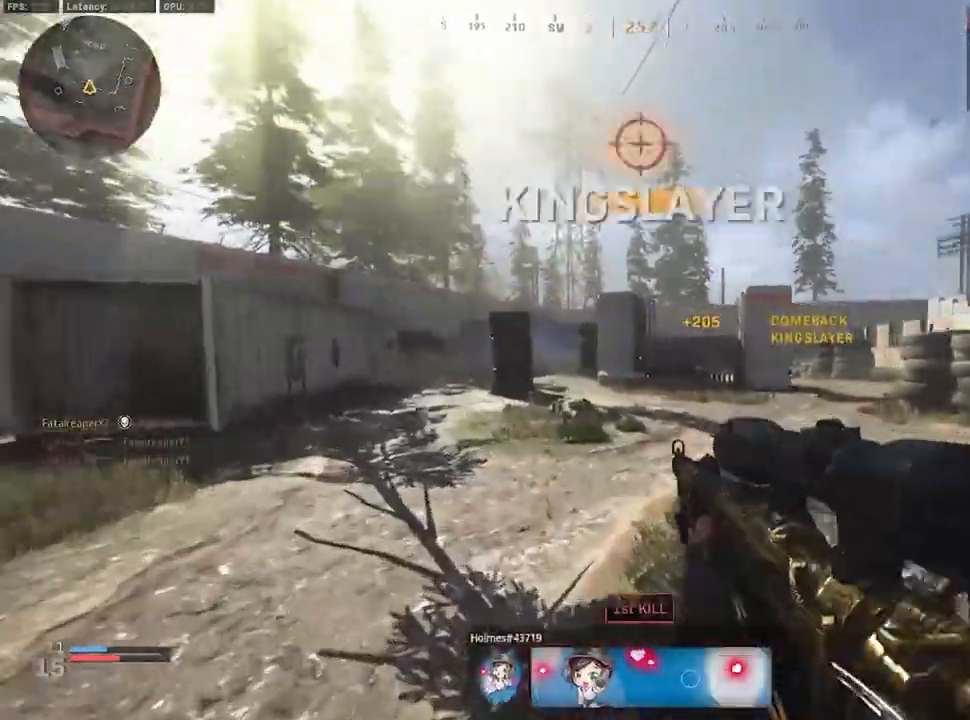
{"buttons": ["B"], "left_stick": "up-right", "right_stick": "center", "events": [[50, "L3", "up"], [167, "left_stick", "up"], [267, "B", "down"], [333, "B", "up"], [367, "left_stick", "center"], [483, "left_stick", "up-right"], [500, "B", "down"]]}
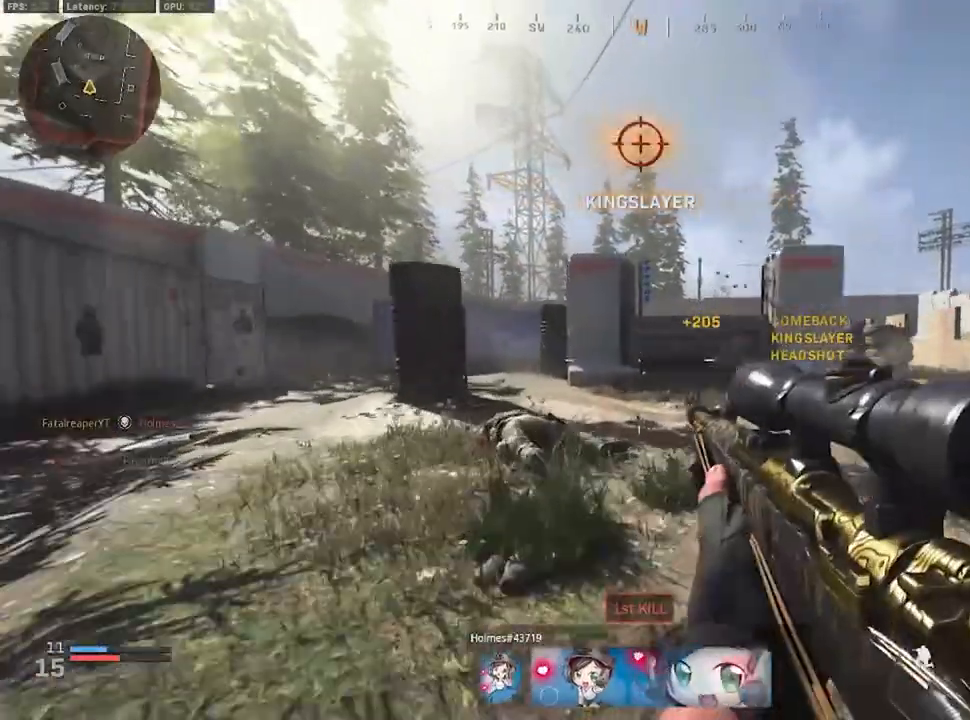
{"buttons": ["L3"], "left_stick": "up", "right_stick": "center", "events": [[67, "B", "up"], [117, "L3", "down"], [183, "L3", "up"], [417, "L3", "down"], [417, "left_stick", "up"]]}
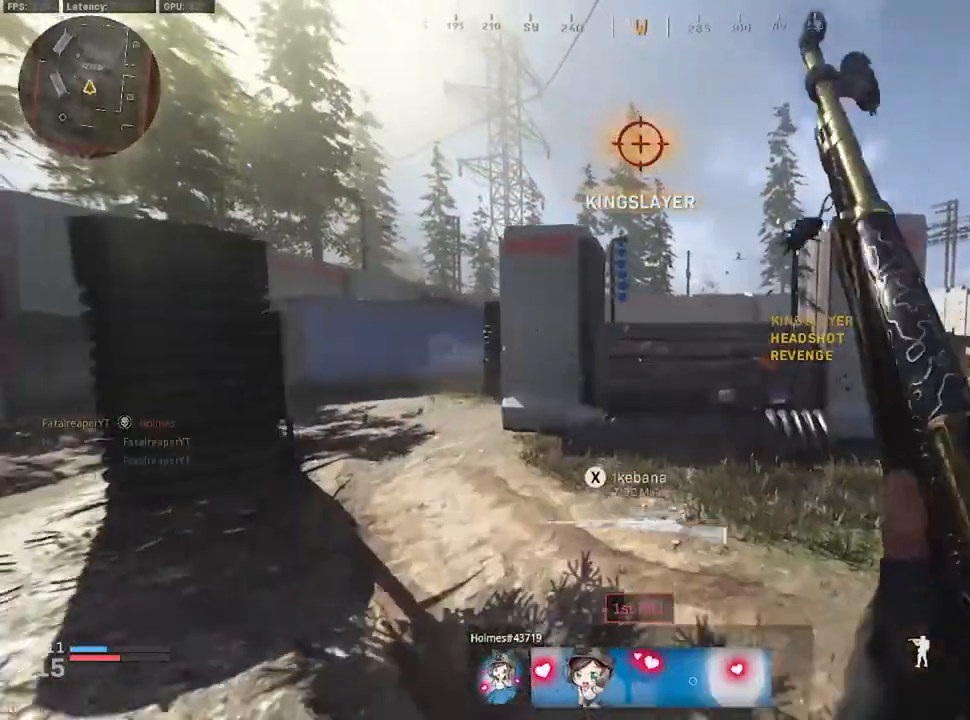
{"buttons": [], "left_stick": "up-right", "right_stick": "center", "events": [[17, "L3", "up"], [67, "L3", "down"], [183, "L3", "up"], [183, "left_stick", "up-right"], [283, "A", "down"], [367, "A", "up"]]}
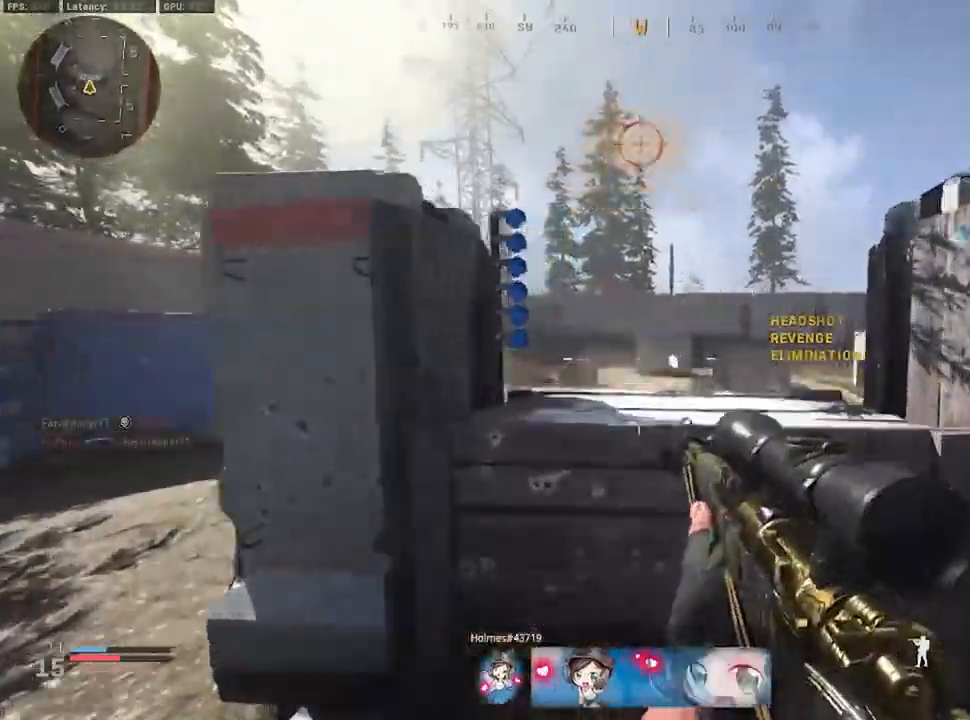
{"buttons": [], "left_stick": "left", "right_stick": "center", "events": [[167, "left_stick", "right"], [483, "left_stick", "left"]]}
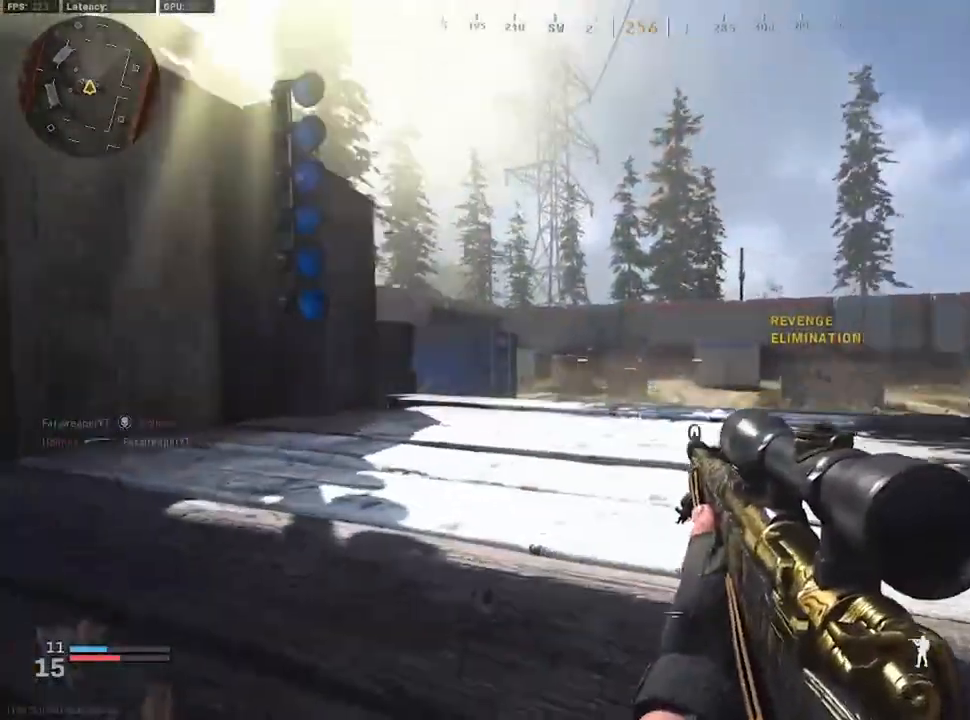
{"buttons": ["L2"], "left_stick": "left", "right_stick": "center", "events": [[183, "left_stick", "center"], [433, "L2", "down"], [433, "left_stick", "left"]]}
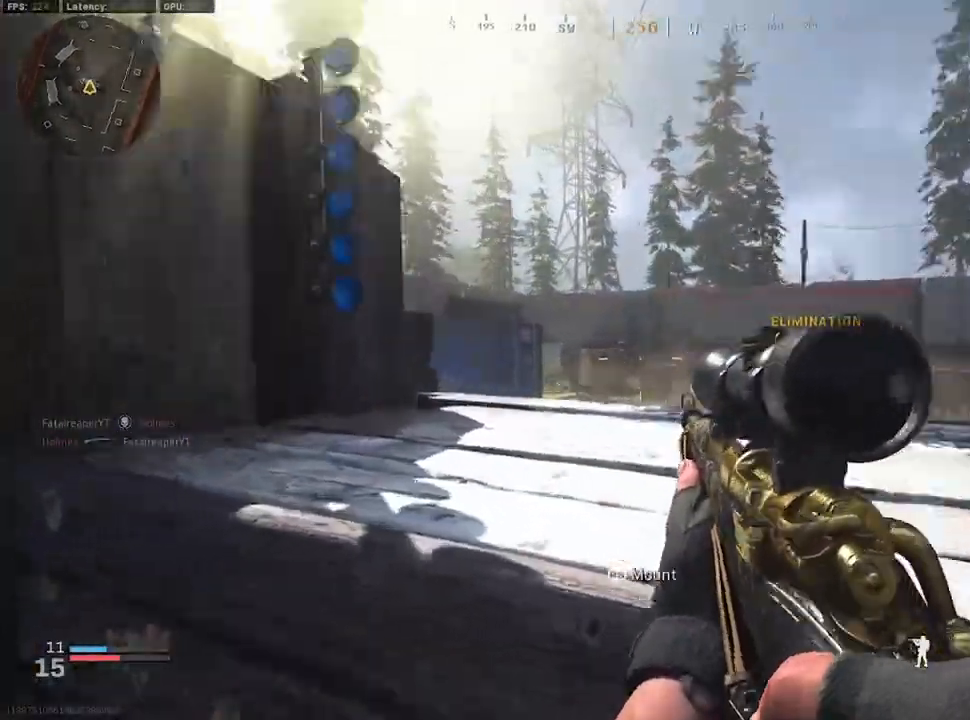
{"buttons": ["L3"], "left_stick": "up-left", "right_stick": "left", "events": [[17, "L3", "down"], [133, "right_stick", "left"], [200, "L3", "up"], [200, "R2", "down"], [333, "L2", "up"], [333, "R2", "up"], [333, "left_stick", "up-left"], [333, "right_stick", "center"], [400, "right_stick", "left"], [500, "L3", "down"]]}
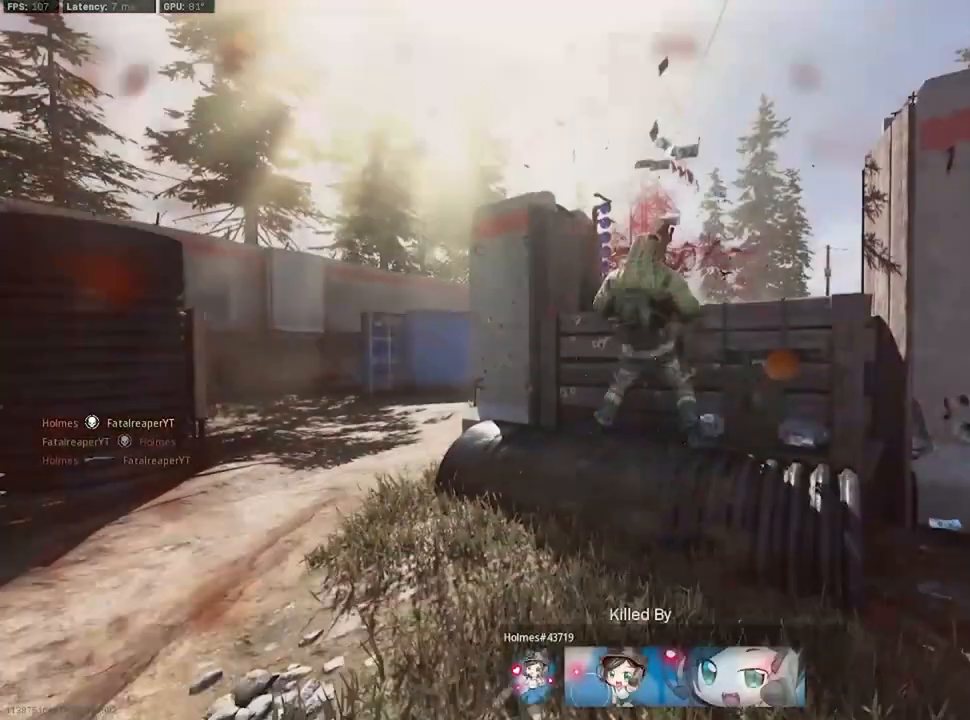
{"buttons": [], "left_stick": "center", "right_stick": "center", "events": [[33, "right_stick", "center"], [133, "L3", "up"], [200, "left_stick", "up-right"], [250, "left_stick", "center"], [300, "SELECT", "down"], [400, "SELECT", "up"], [417, "SELECT", "down"], [467, "SELECT", "up"]]}
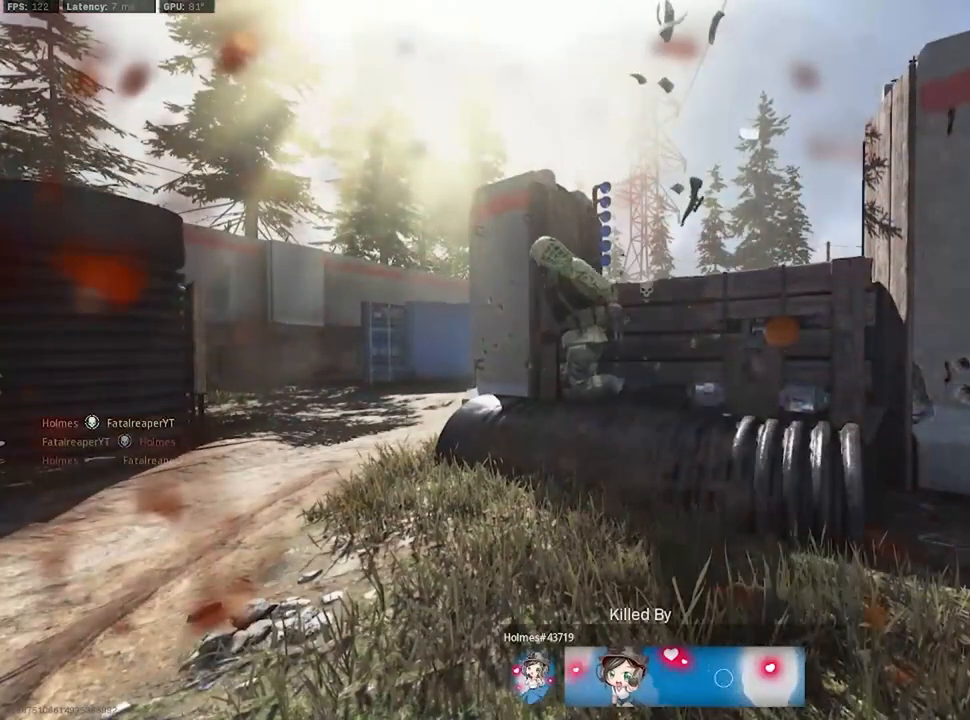
{"buttons": ["X"], "left_stick": "up-right", "right_stick": "center", "events": [[67, "X", "down"], [117, "X", "up"], [217, "X", "down"], [233, "X", "up"], [267, "left_stick", "right"], [317, "X", "down"], [400, "X", "up"], [450, "X", "down"], [500, "left_stick", "up-right"]]}
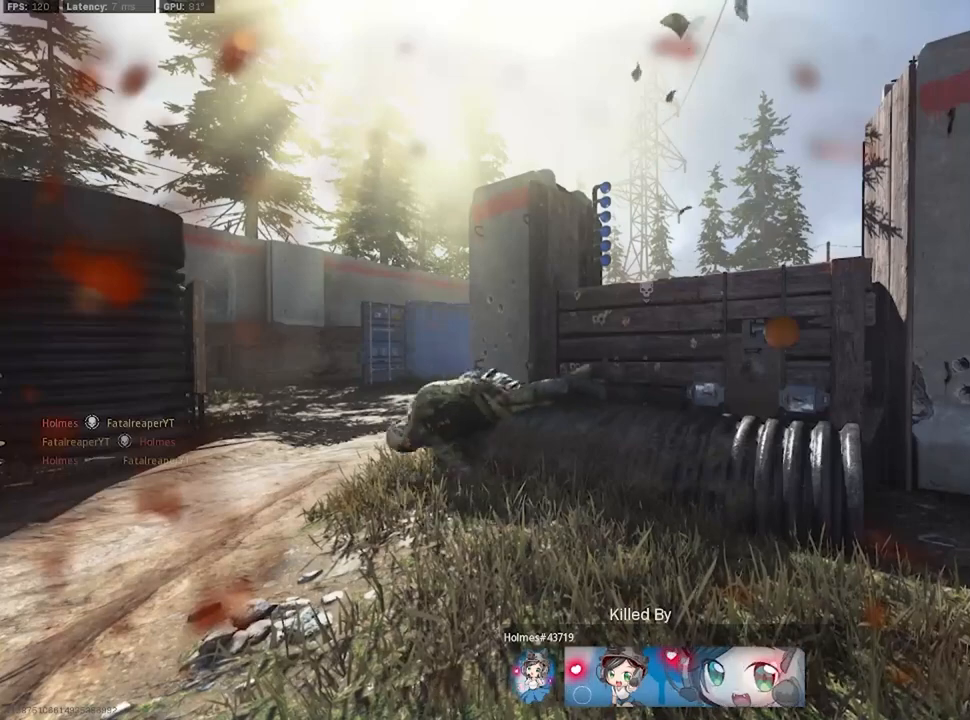
{"buttons": ["L3"], "left_stick": "up-right", "right_stick": "center", "events": [[33, "X", "up"], [100, "X", "down"], [200, "X", "up"], [250, "X", "down"], [350, "X", "up"], [383, "X", "down"], [467, "L3", "down"], [467, "X", "up"]]}
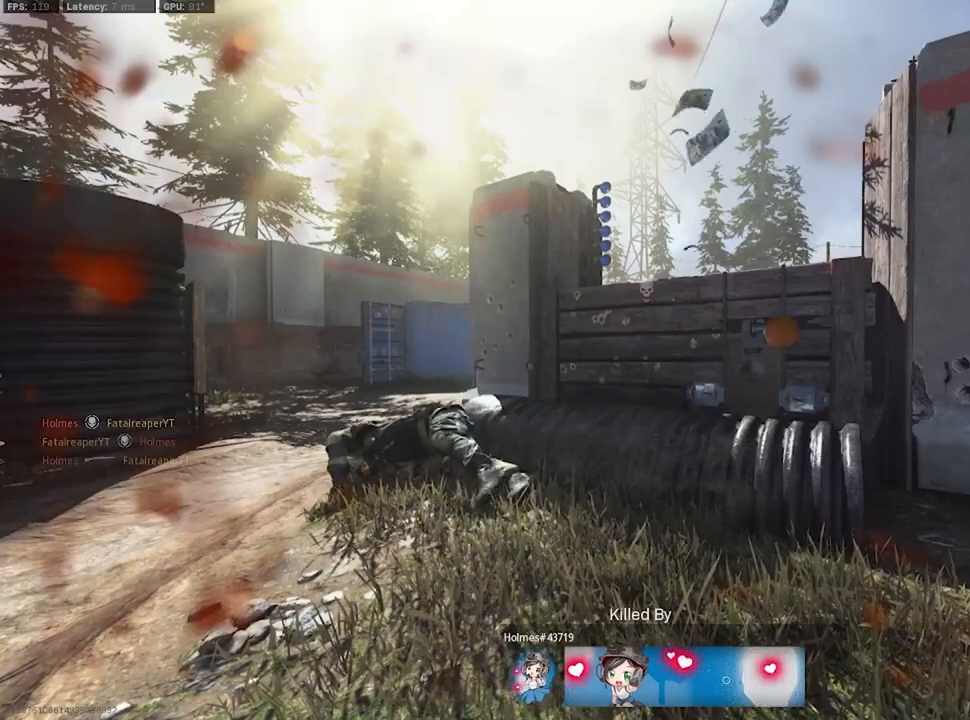
{"buttons": [], "left_stick": "up", "right_stick": "center", "events": [[17, "L3", "up"], [17, "X", "down"], [67, "X", "up"], [100, "L3", "down"], [100, "left_stick", "up"], [150, "X", "down"], [200, "L3", "up"], [217, "X", "up"], [283, "L3", "down"], [300, "X", "down"], [317, "X", "up"], [350, "L3", "up"], [400, "L3", "down"], [500, "L3", "up"]]}